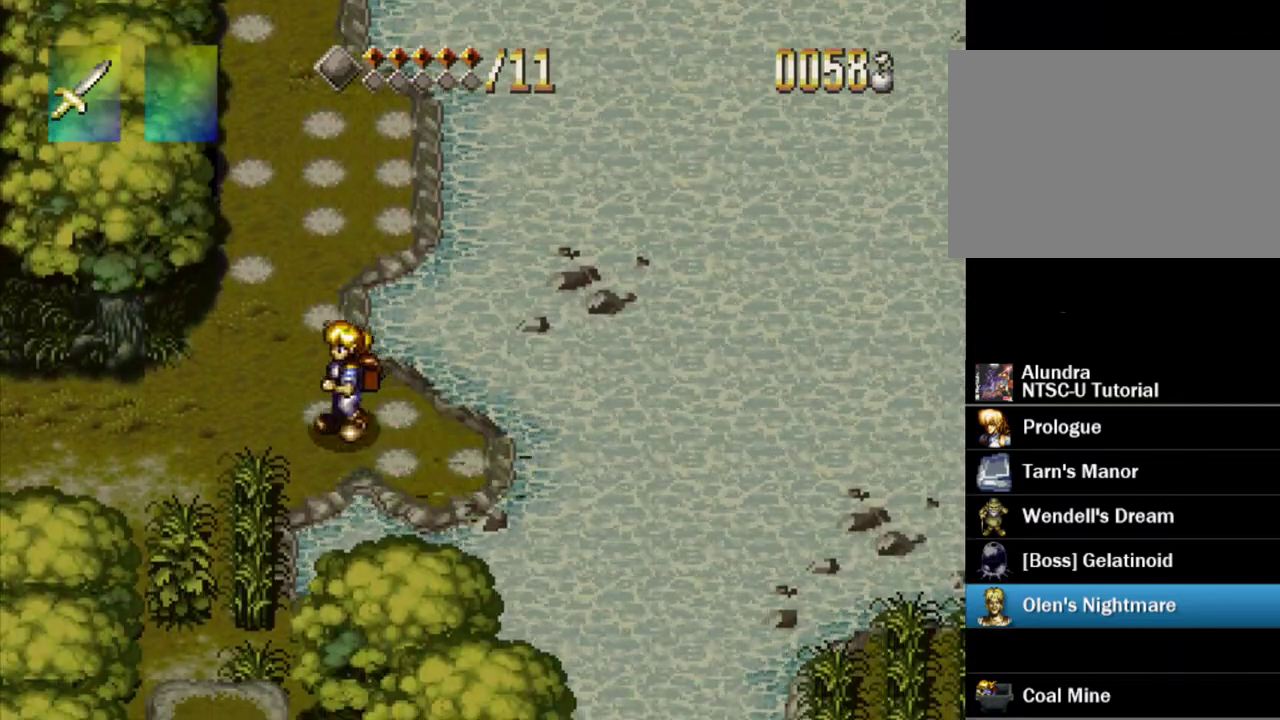
Gameplay with a controller (PlayStation layout); each line is a JSON object with the inputs held at the frame after it (dt_ms = milliseconds from this image to that frame). "events" lists button and stick changes between this image and that frame as [ms after this image, input, new state], when the widget could be followed in between. Not read: L3 R3.
{"dt_ms": 300, "buttons": ["DPAD_DOWN", "DPAD_LEFT"], "events": [[217, "DPAD_DOWN", "down"]]}
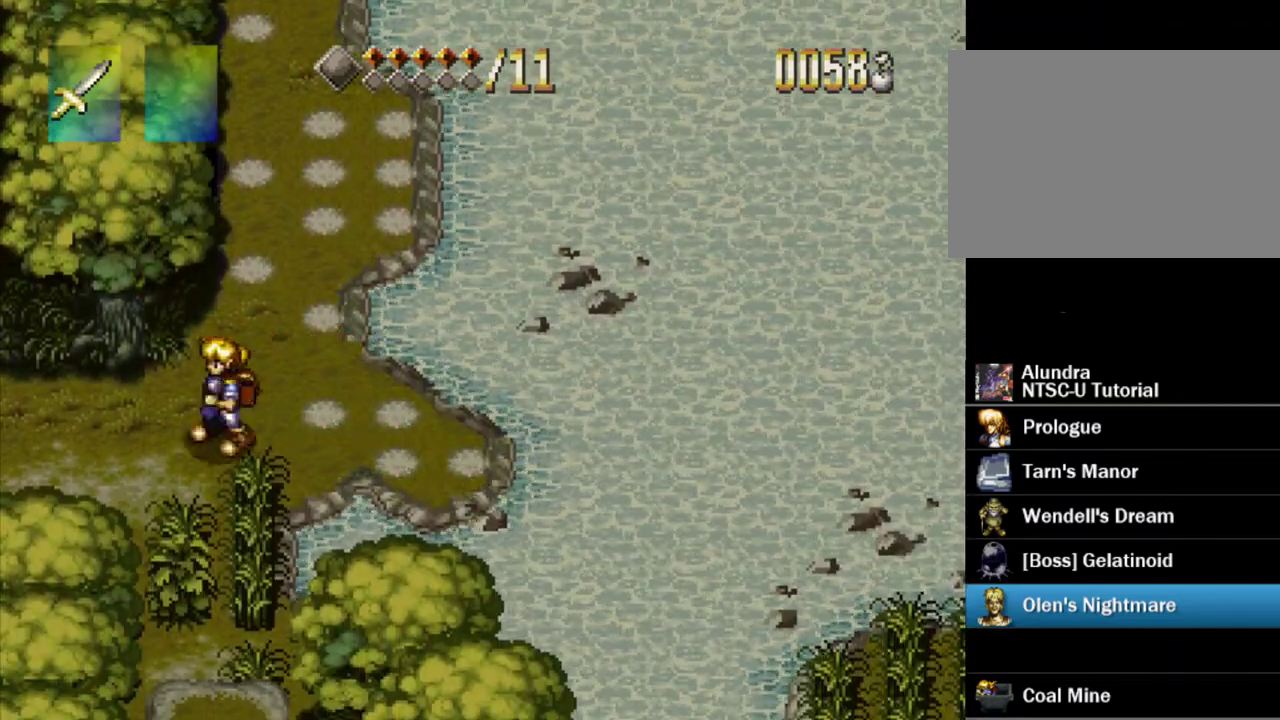
{"dt_ms": 500, "buttons": [], "events": [[50, "DPAD_LEFT", "up"], [367, "SQUARE", "down"], [467, "DPAD_DOWN", "up"], [500, "SQUARE", "up"]]}
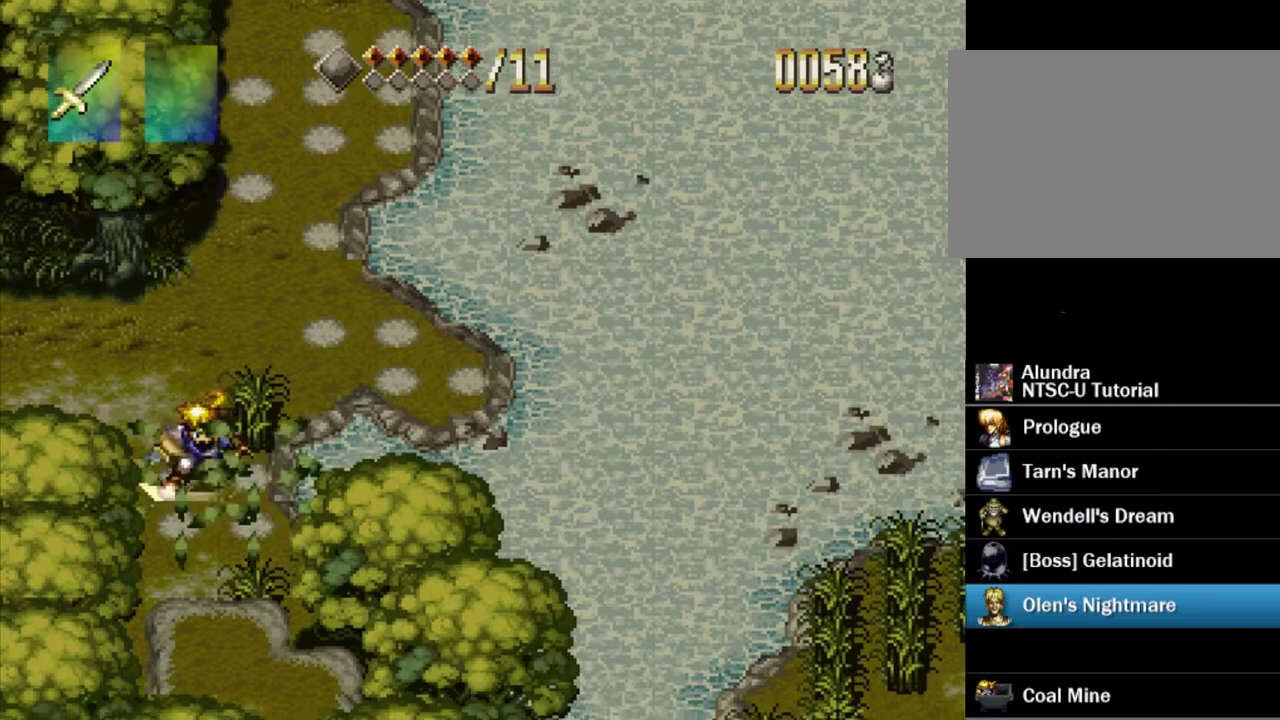
{"dt_ms": 300, "buttons": ["DPAD_DOWN", "DPAD_RIGHT"], "events": [[117, "DPAD_RIGHT", "down"], [267, "DPAD_DOWN", "down"]]}
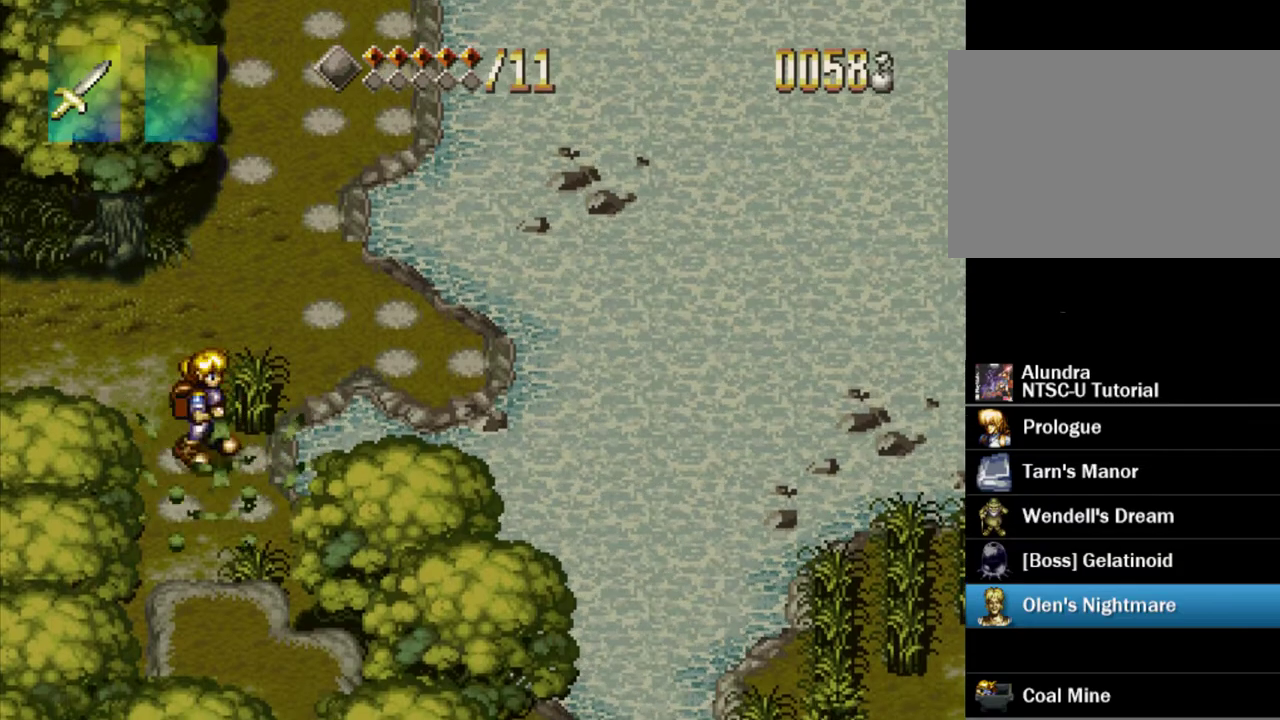
{"dt_ms": 400, "buttons": [], "events": [[33, "DPAD_RIGHT", "up"], [117, "DPAD_DOWN", "up"], [133, "DPAD_UP", "down"], [233, "SQUARE", "down"], [350, "DPAD_UP", "up"], [383, "SQUARE", "up"]]}
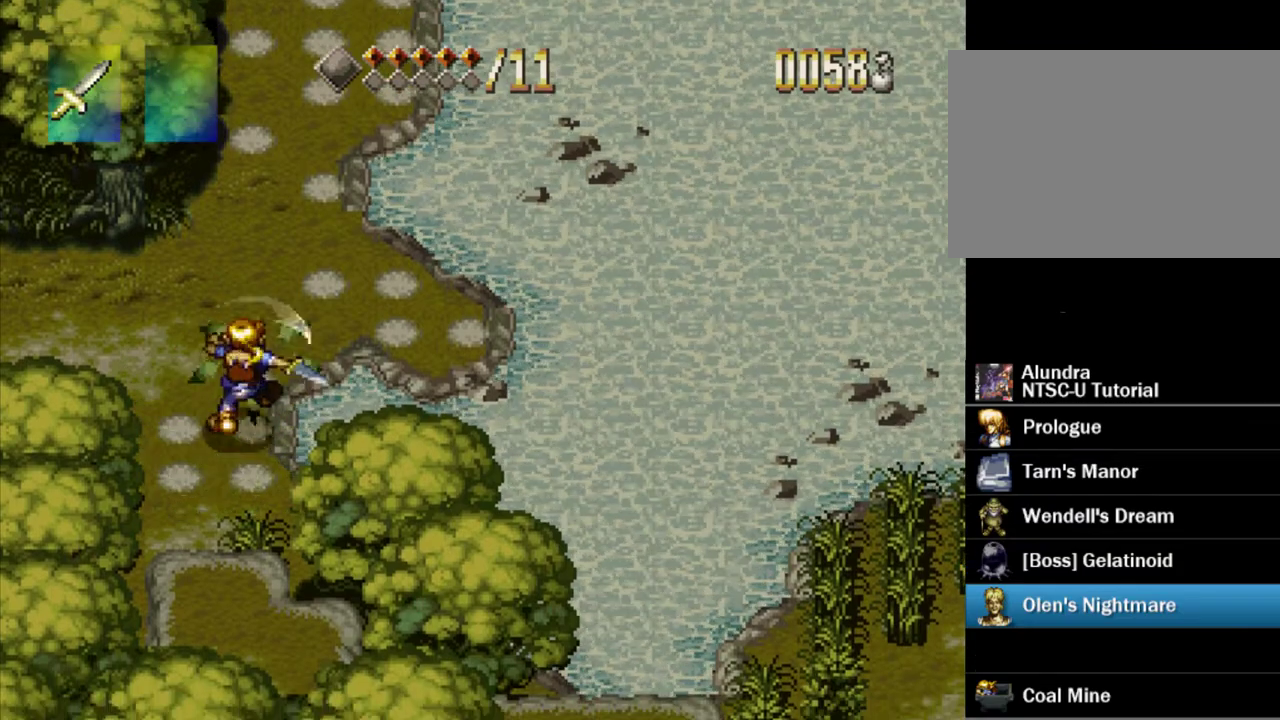
{"dt_ms": 500, "buttons": ["DPAD_DOWN"], "events": [[100, "DPAD_DOWN", "down"]]}
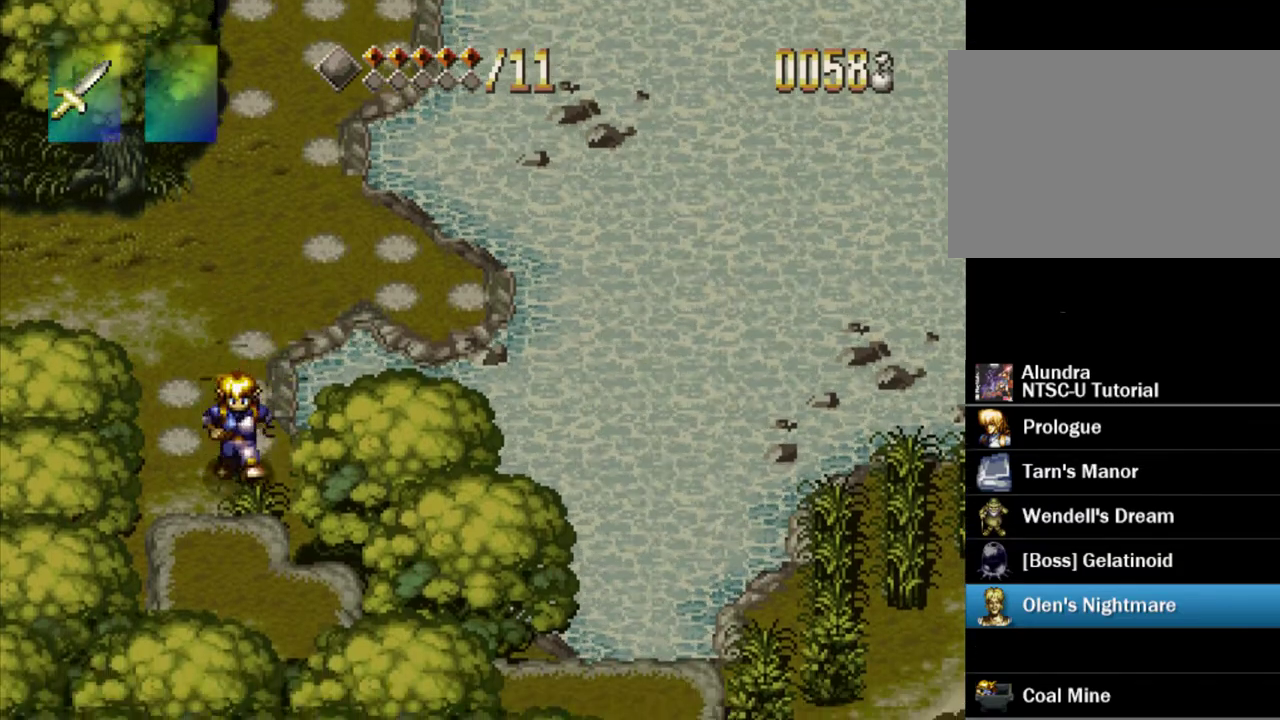
{"dt_ms": 300, "buttons": [], "events": [[100, "SQUARE", "down"], [250, "SQUARE", "up"], [267, "DPAD_DOWN", "up"]]}
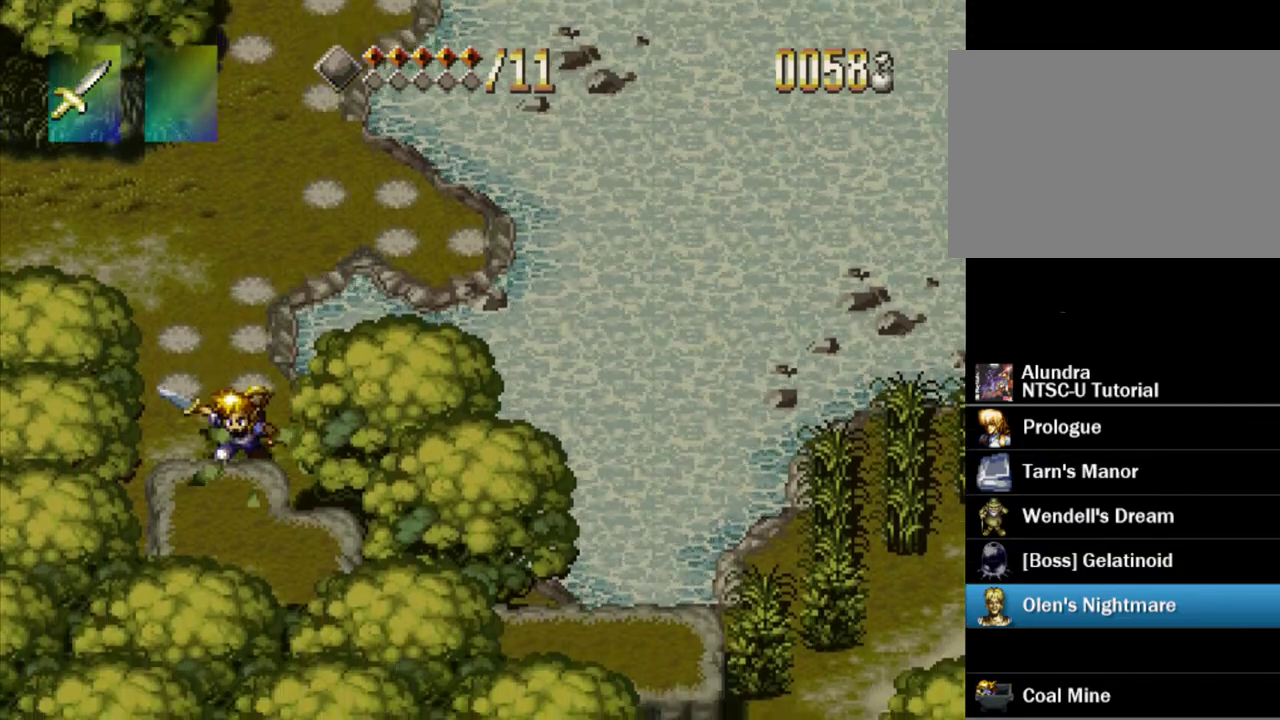
{"dt_ms": 300, "buttons": ["DPAD_UP"], "events": [[100, "DPAD_RIGHT", "down"], [183, "DPAD_UP", "down"], [233, "DPAD_RIGHT", "up"]]}
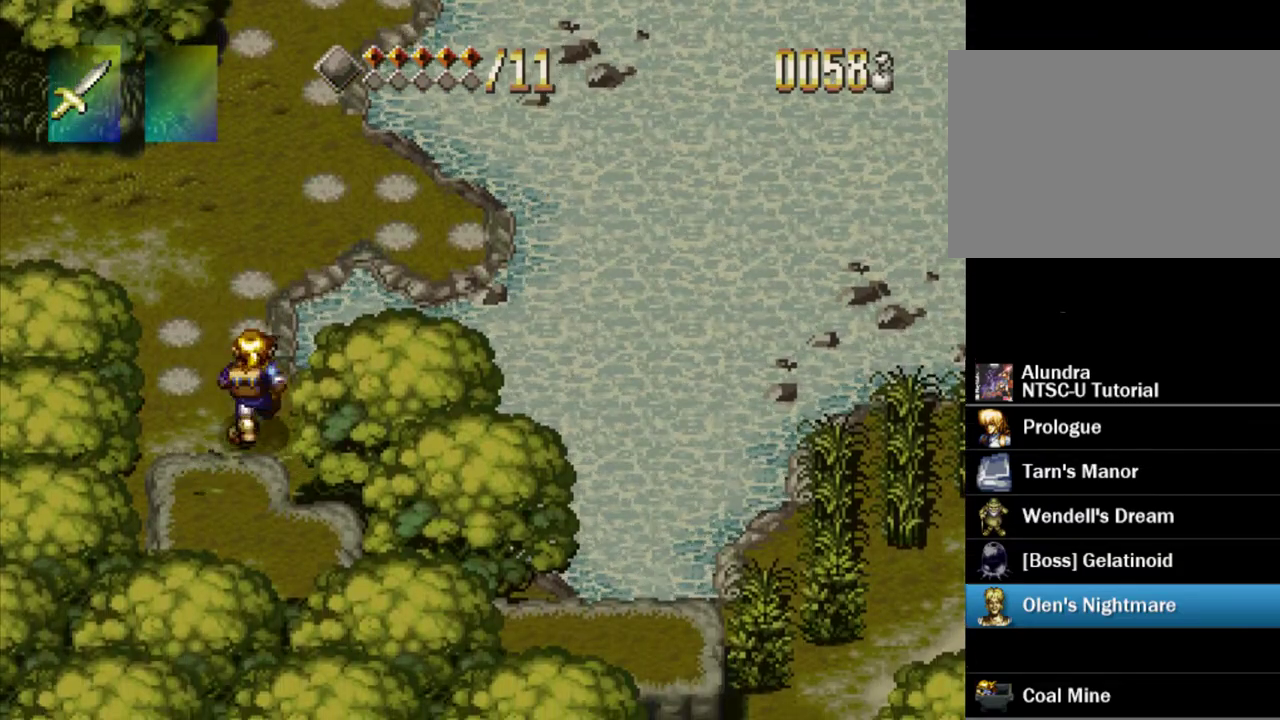
{"dt_ms": 300, "buttons": ["DPAD_RIGHT"], "events": [[67, "DPAD_RIGHT", "down"], [150, "DPAD_UP", "up"], [167, "CROSS", "down"], [267, "CROSS", "up"]]}
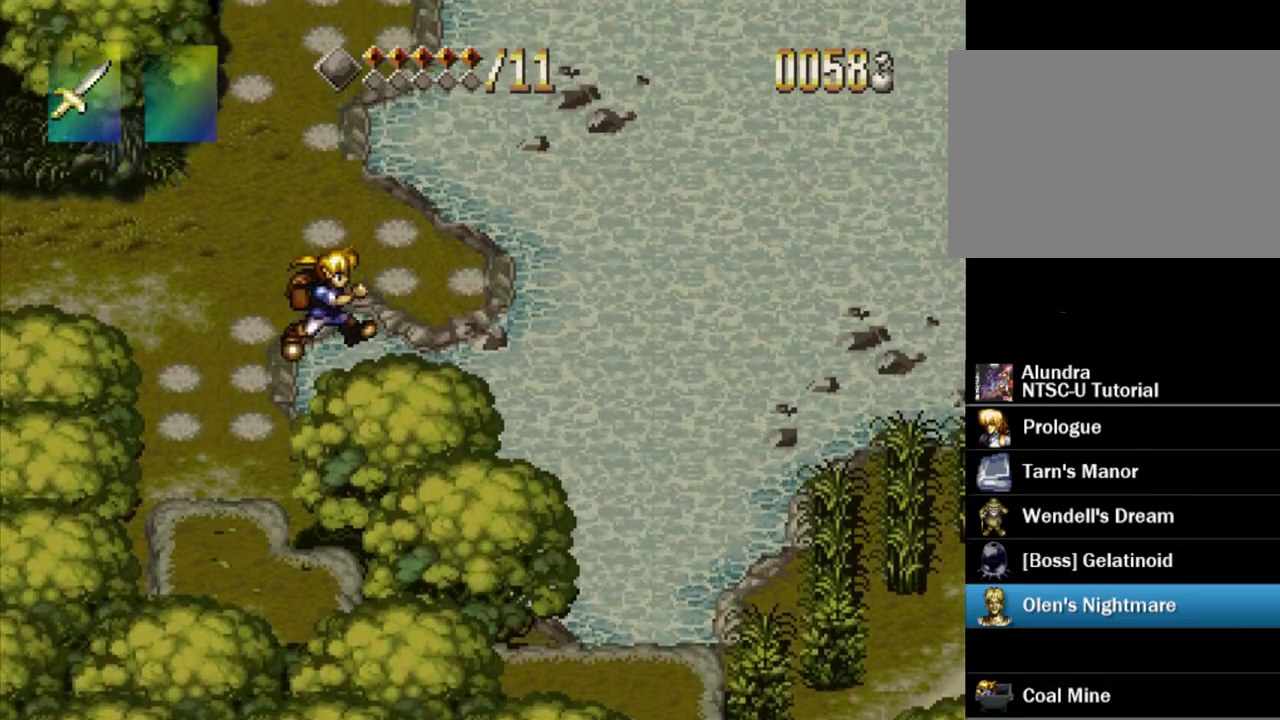
{"dt_ms": 200, "buttons": ["DPAD_RIGHT"], "events": [[67, "CROSS", "down"], [150, "CROSS", "up"]]}
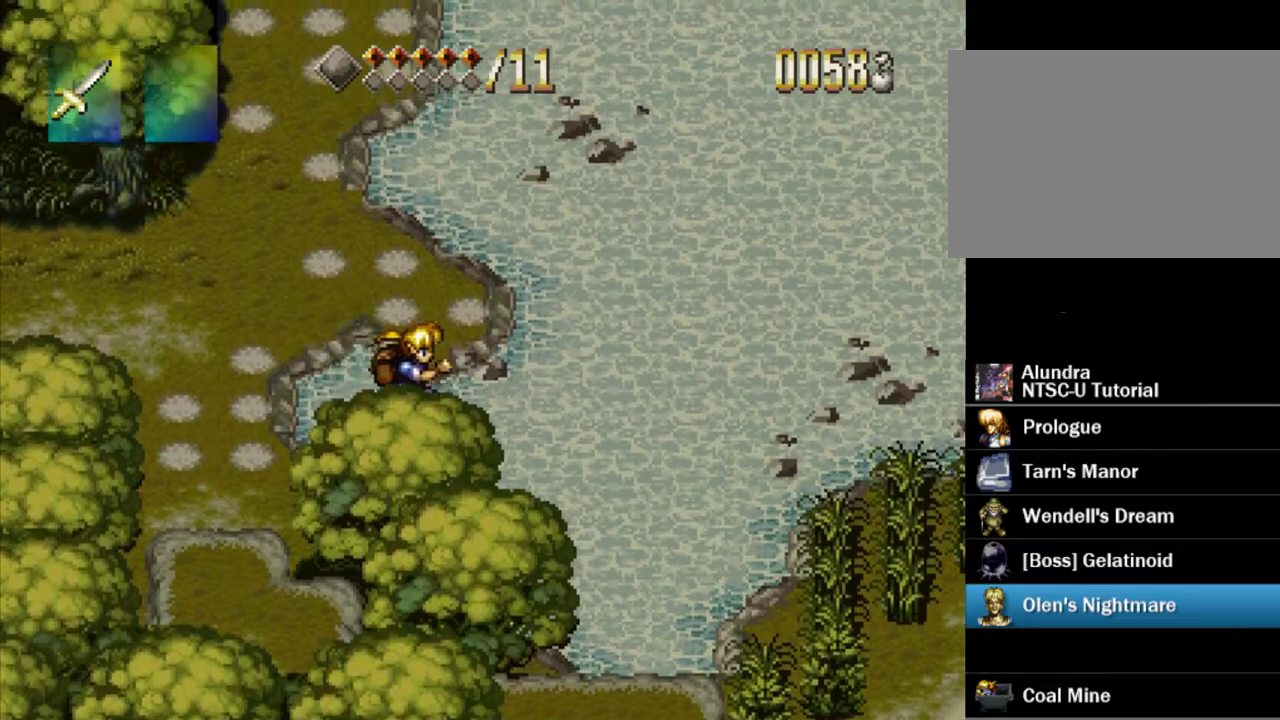
{"dt_ms": 500, "buttons": ["CROSS", "DPAD_DOWN", "DPAD_RIGHT"], "events": [[17, "CROSS", "down"], [100, "CROSS", "up"], [117, "DPAD_DOWN", "down"], [167, "CROSS", "down"], [250, "CROSS", "up"], [317, "CROSS", "down"], [400, "CROSS", "up"], [467, "CROSS", "down"]]}
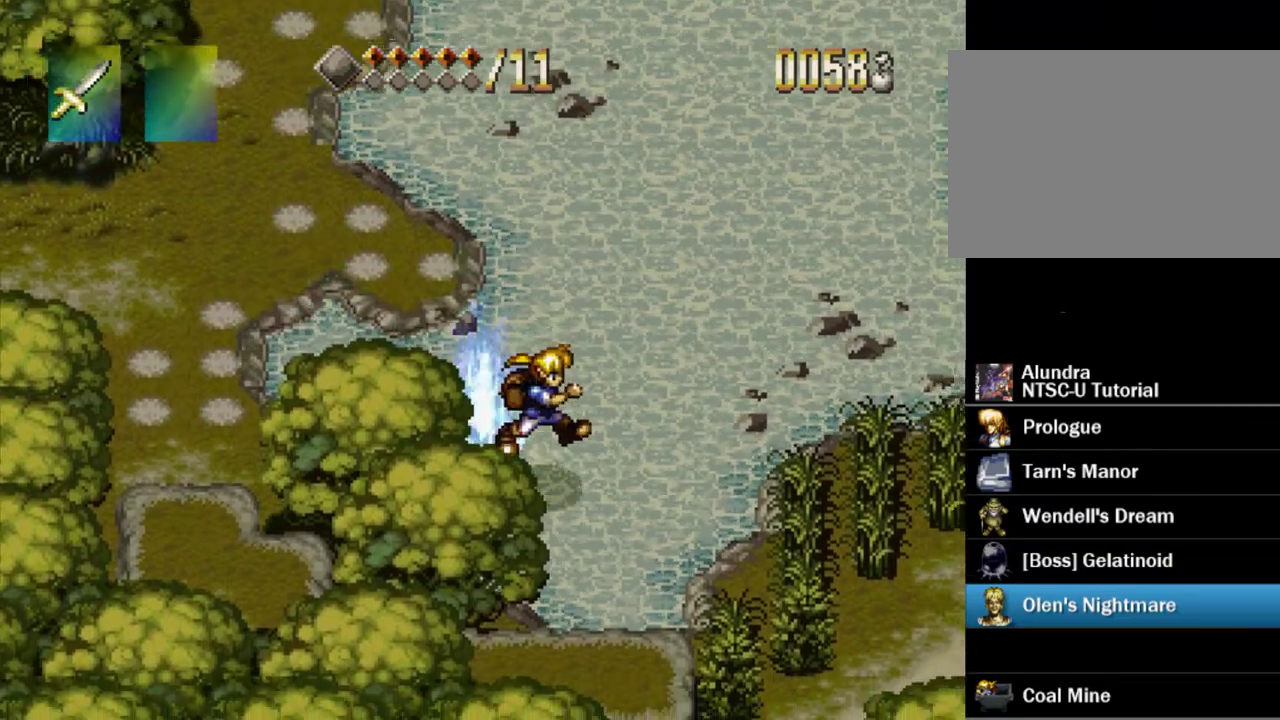
{"dt_ms": 300, "buttons": ["CROSS", "DPAD_RIGHT"], "events": [[50, "CROSS", "up"], [67, "DPAD_DOWN", "up"], [117, "CROSS", "down"], [217, "CROSS", "up"], [283, "CROSS", "down"]]}
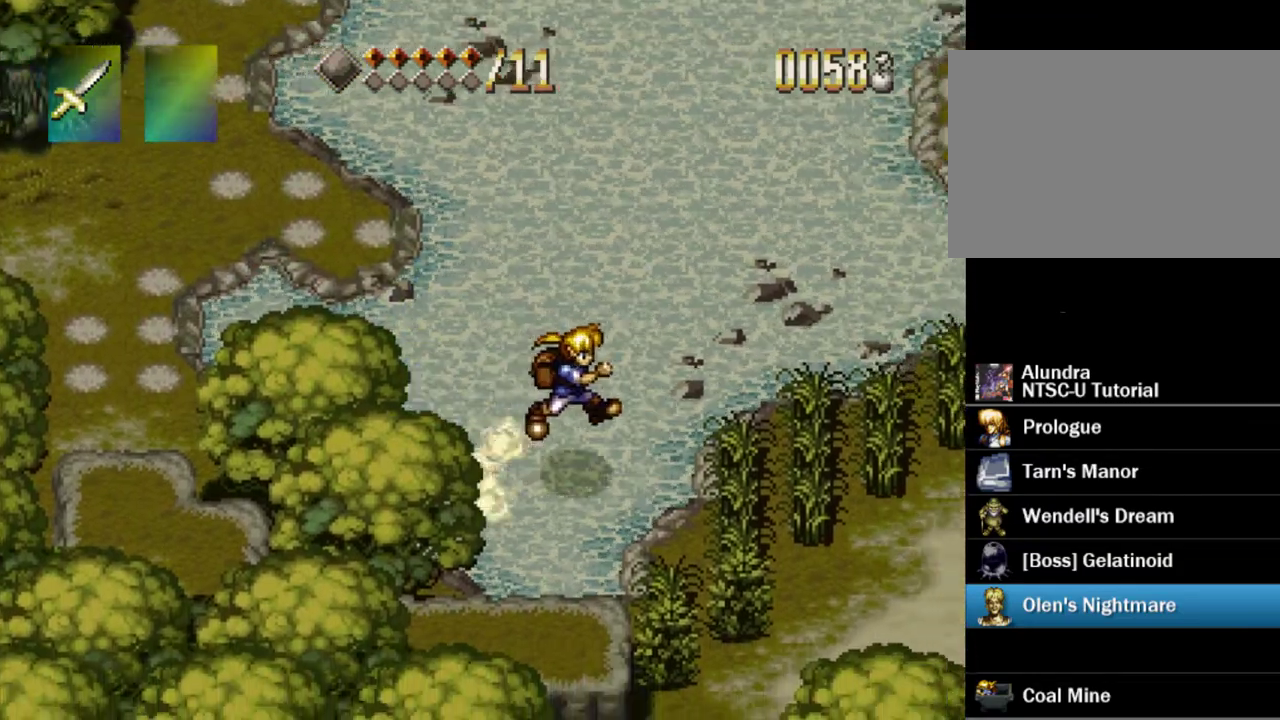
{"dt_ms": 300, "buttons": ["DPAD_RIGHT"], "events": [[67, "CROSS", "up"], [133, "CROSS", "down"], [233, "CROSS", "up"]]}
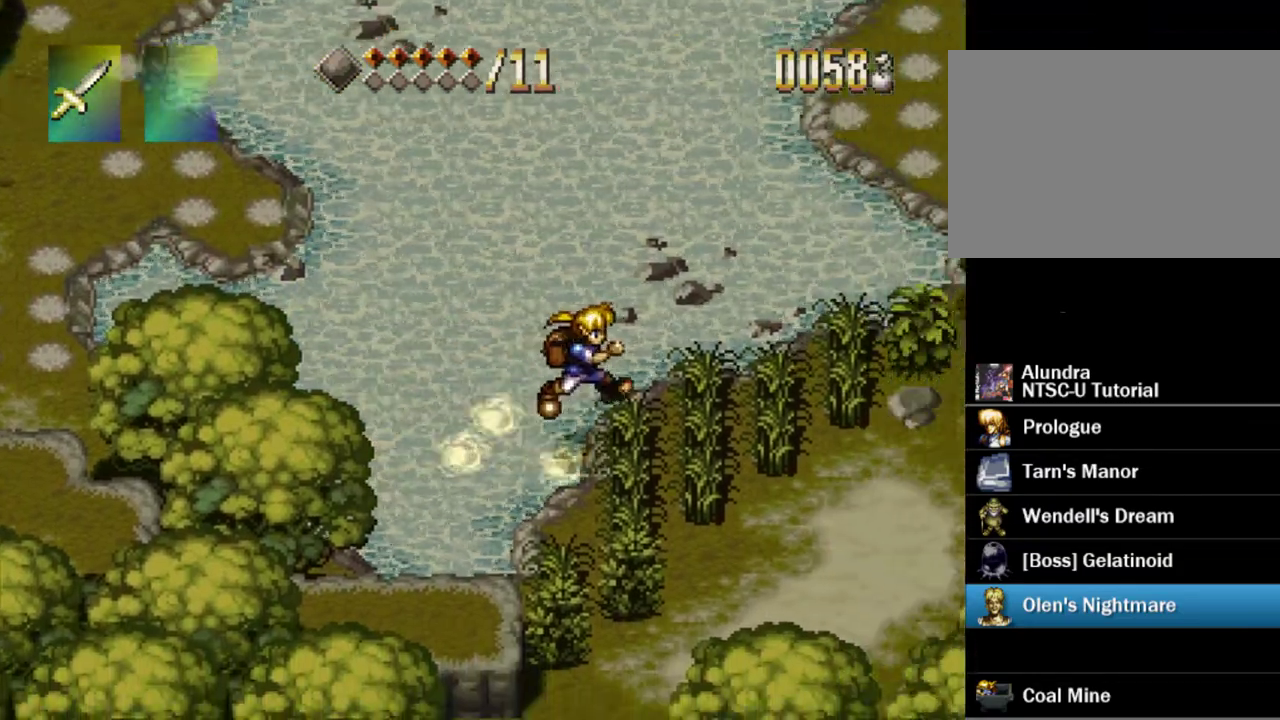
{"dt_ms": 300, "buttons": ["SQUARE", "DPAD_RIGHT"], "events": [[283, "SQUARE", "down"]]}
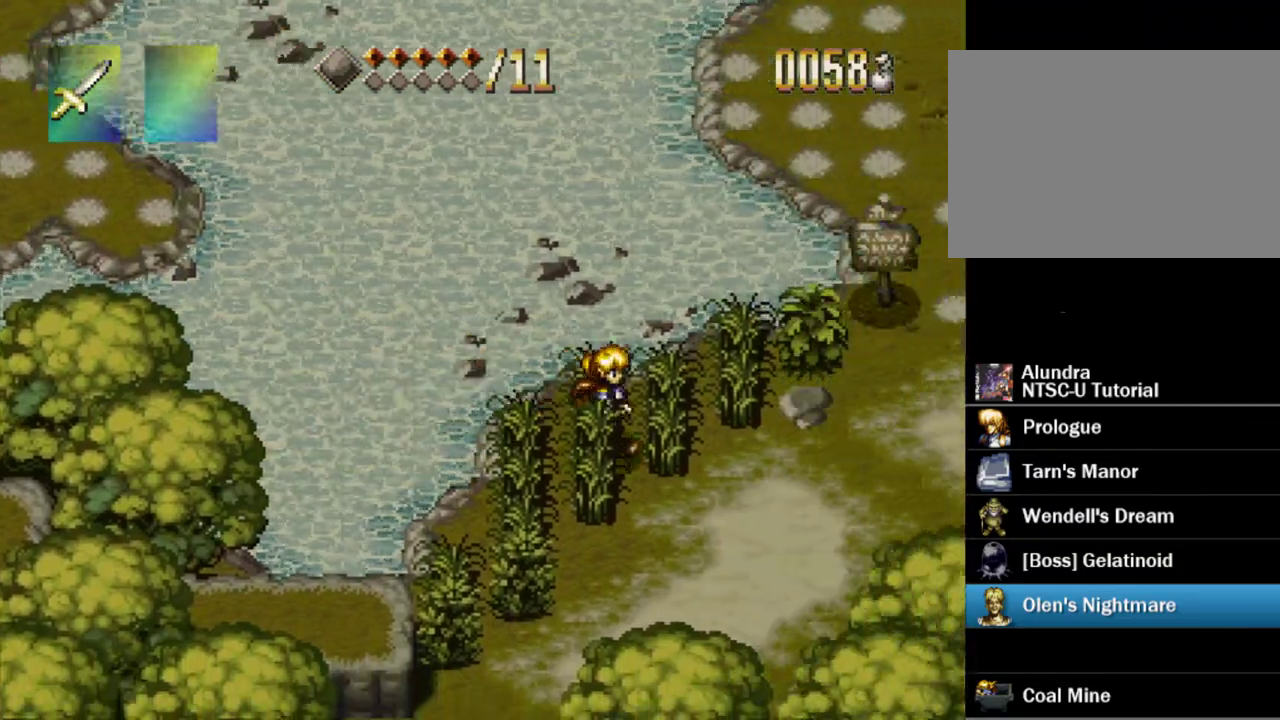
{"dt_ms": 300, "buttons": [], "events": [[17, "DPAD_RIGHT", "up"], [100, "SQUARE", "up"]]}
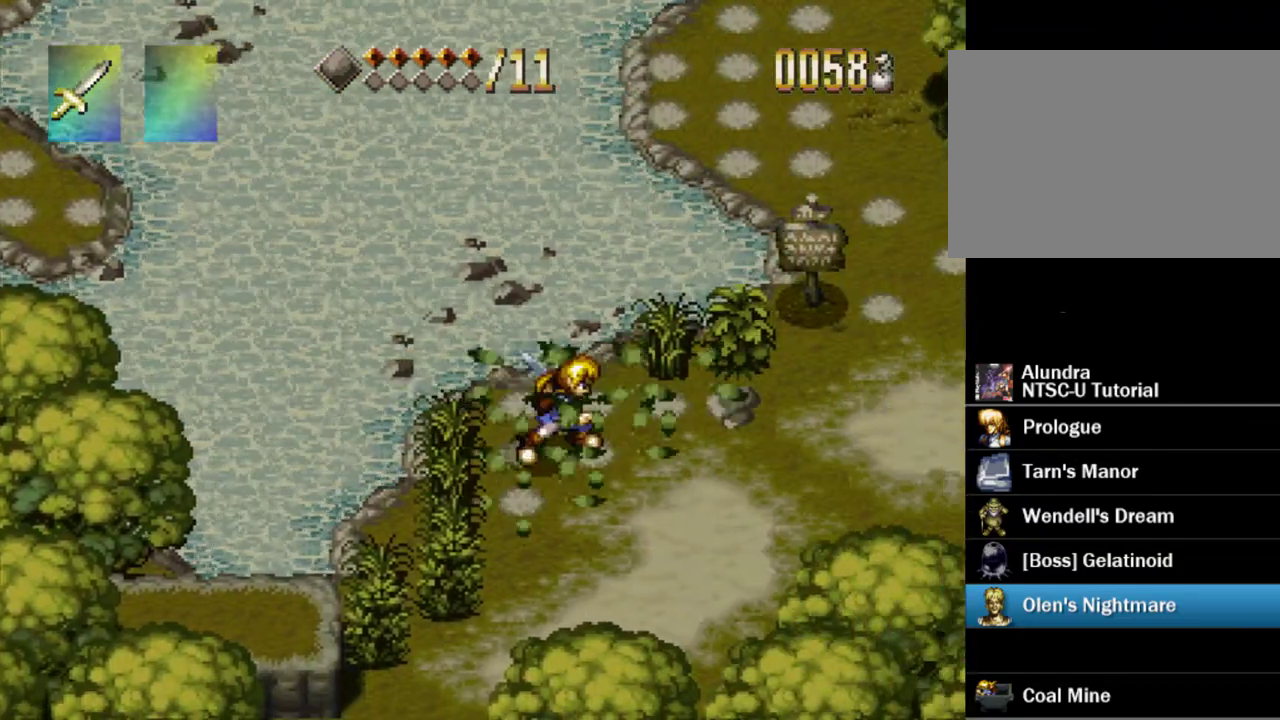
{"dt_ms": 300, "buttons": ["DPAD_UP", "DPAD_RIGHT"], "events": [[33, "DPAD_RIGHT", "down"], [200, "DPAD_UP", "down"]]}
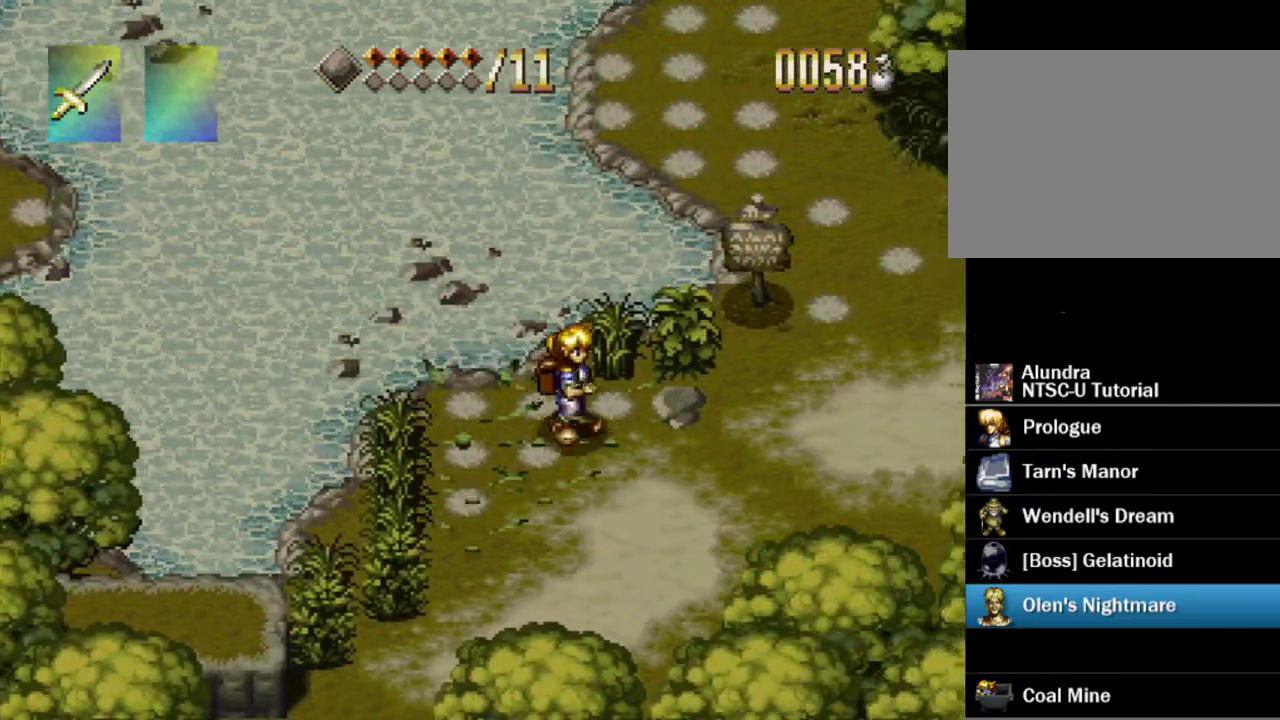
{"dt_ms": 300, "buttons": [], "events": [[100, "SQUARE", "down"], [150, "DPAD_RIGHT", "up"], [217, "DPAD_UP", "up"], [217, "SQUARE", "up"]]}
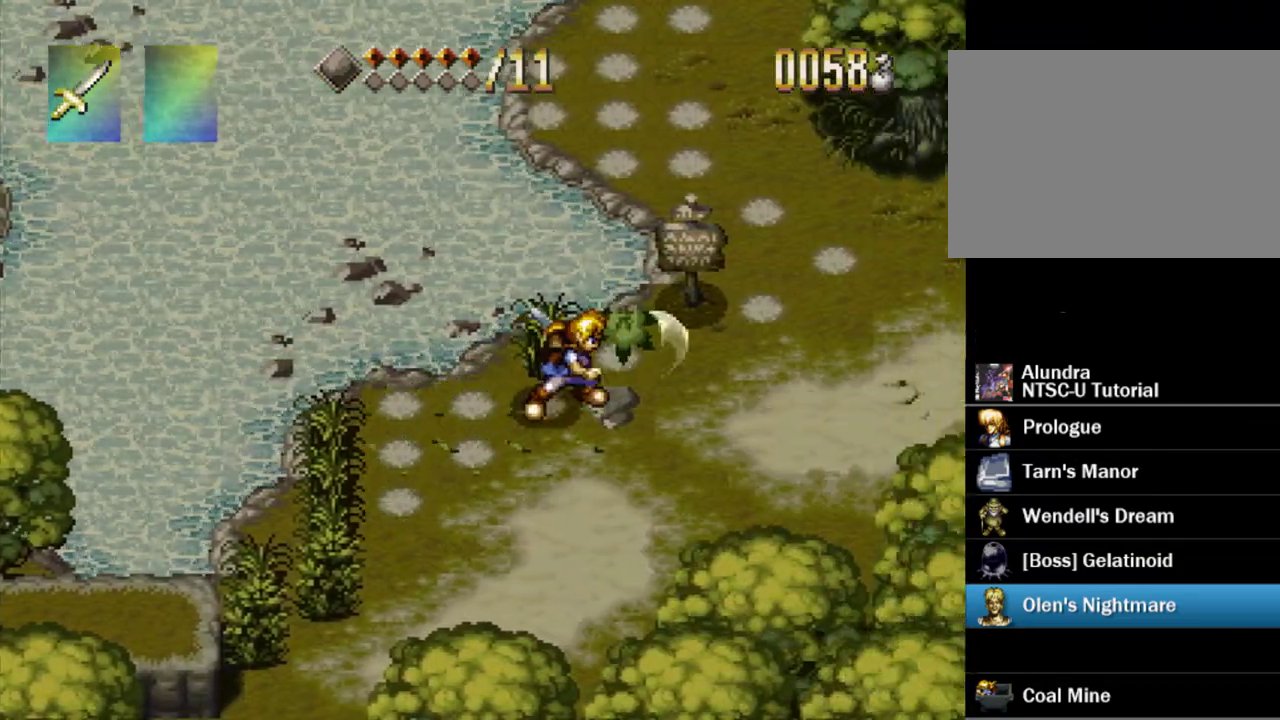
{"dt_ms": 600, "buttons": ["SQUARE", "DPAD_DOWN", "DPAD_LEFT"], "events": [[183, "DPAD_LEFT", "down"], [467, "DPAD_DOWN", "down"], [583, "SQUARE", "down"]]}
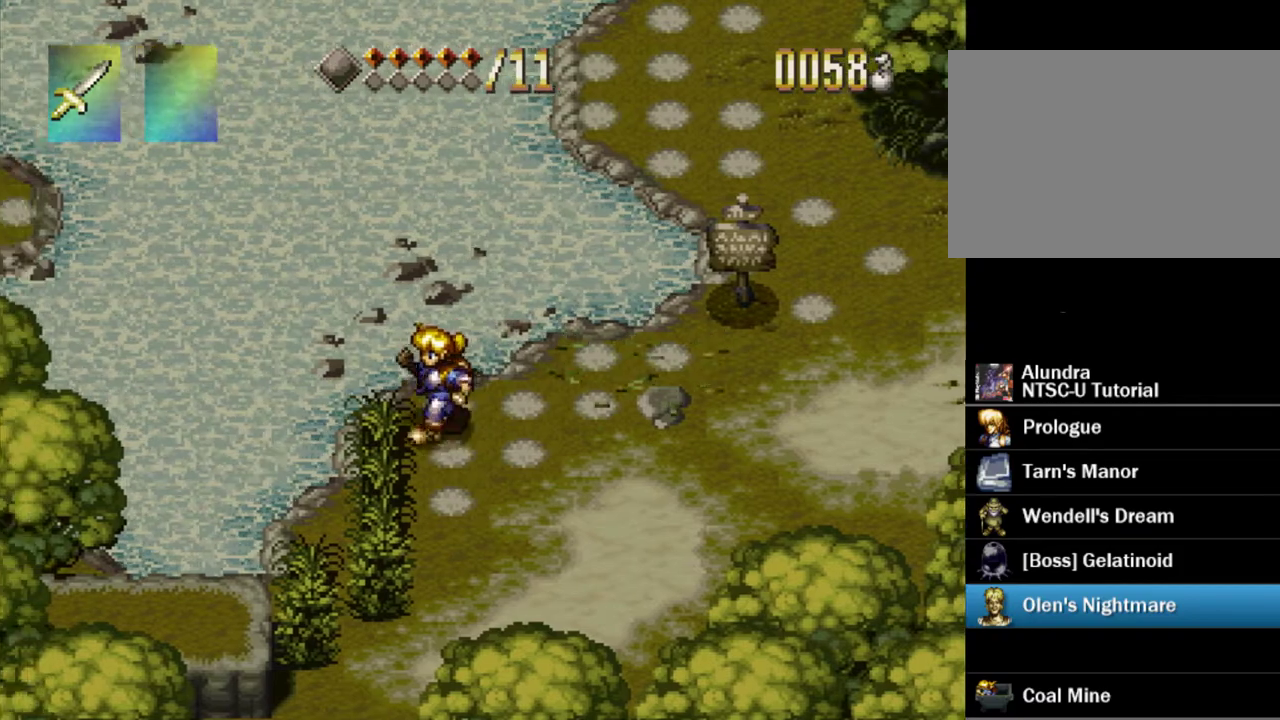
{"dt_ms": 400, "buttons": ["DPAD_DOWN"], "events": [[83, "DPAD_LEFT", "up"], [100, "SQUARE", "up"], [133, "DPAD_DOWN", "up"], [317, "DPAD_DOWN", "down"]]}
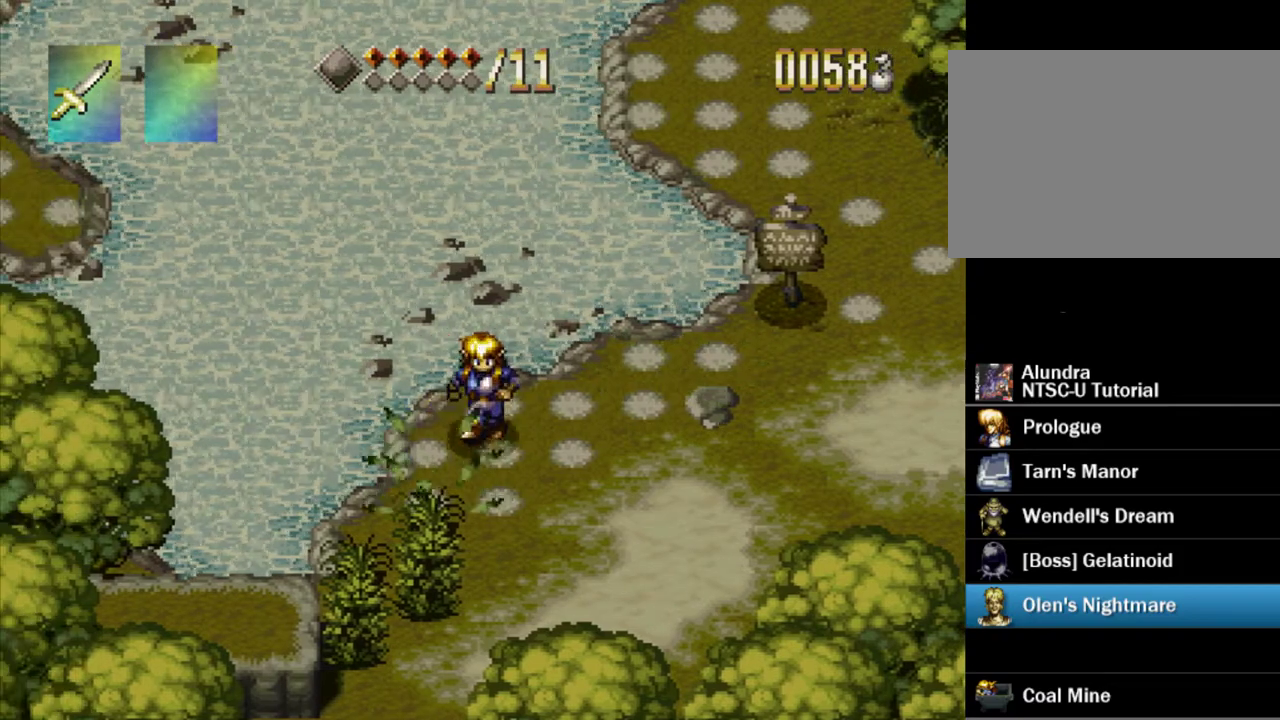
{"dt_ms": 200, "buttons": ["DPAD_DOWN"], "events": [[33, "DPAD_LEFT", "down"], [83, "DPAD_LEFT", "up"]]}
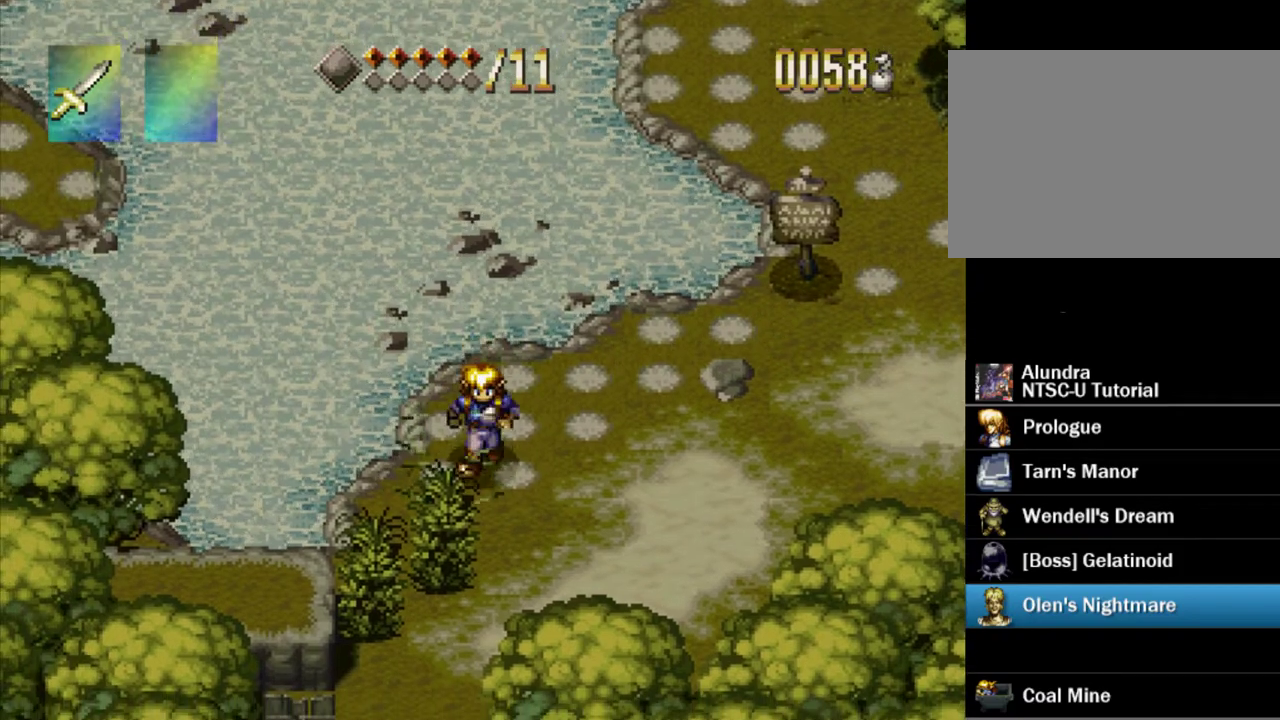
{"dt_ms": 300, "buttons": [], "events": [[150, "SQUARE", "down"], [183, "DPAD_DOWN", "up"], [267, "SQUARE", "up"]]}
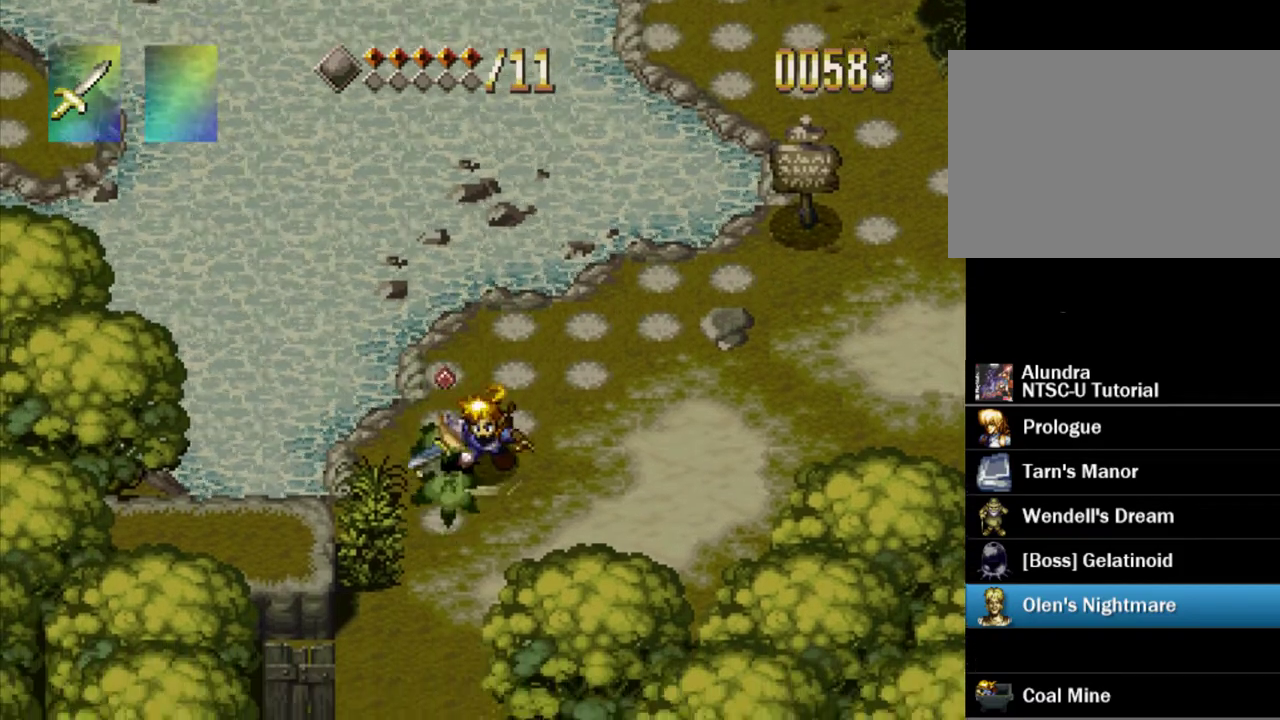
{"dt_ms": 500, "buttons": ["SQUARE"], "events": [[150, "DPAD_DOWN", "down"], [150, "DPAD_LEFT", "down"], [450, "SQUARE", "down"], [467, "DPAD_DOWN", "up"], [467, "DPAD_LEFT", "up"]]}
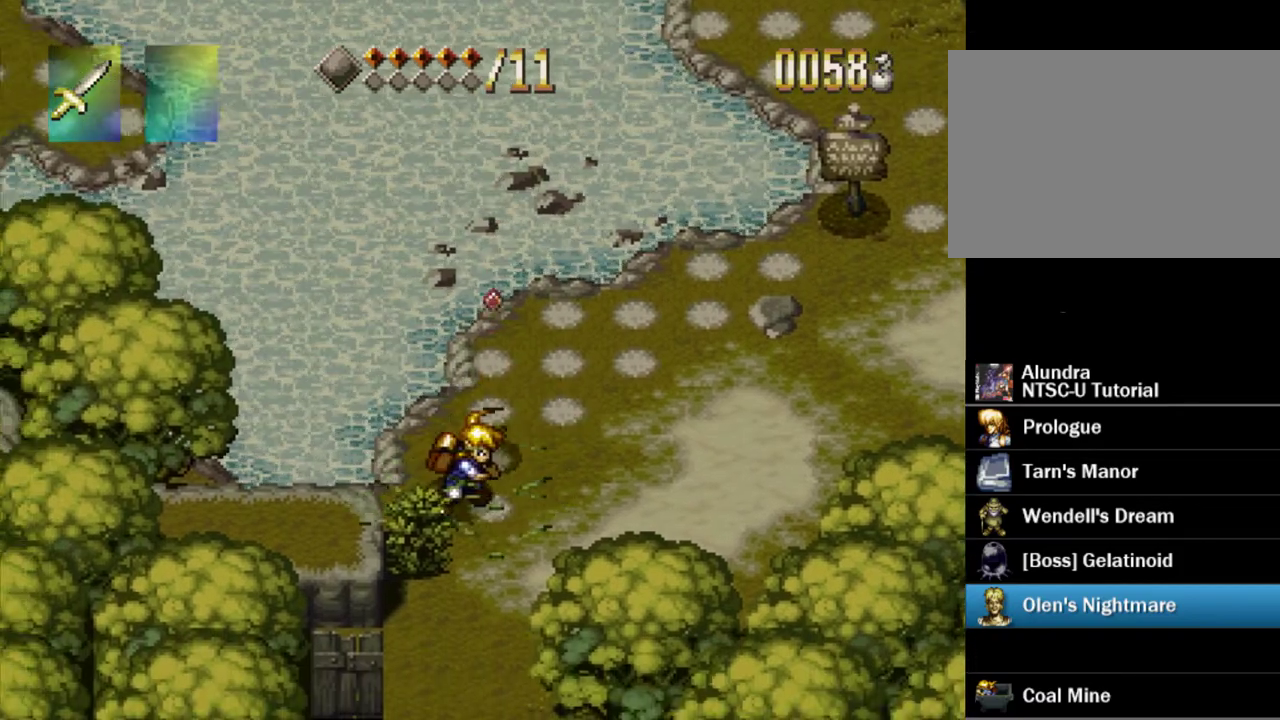
{"dt_ms": 500, "buttons": [], "events": [[67, "SQUARE", "up"], [233, "DPAD_DOWN", "down"], [417, "DPAD_DOWN", "up"]]}
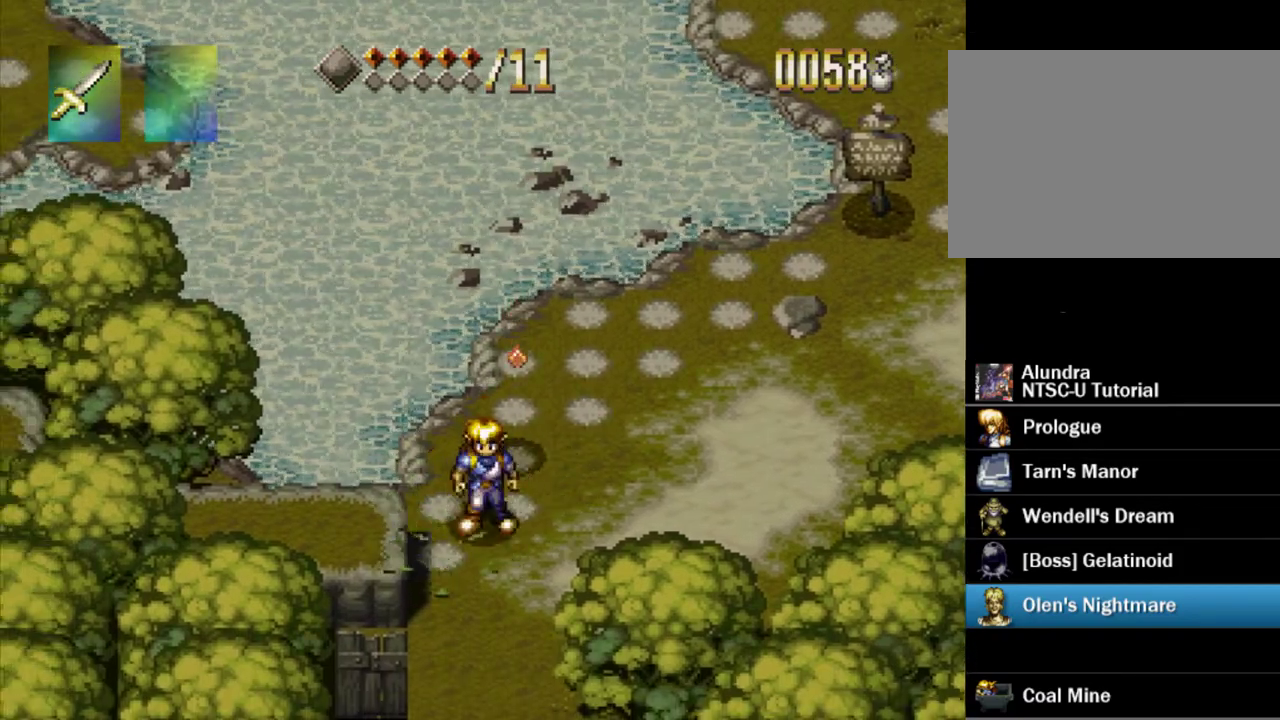
{"dt_ms": 500, "buttons": ["DPAD_DOWN"], "events": [[33, "DPAD_UP", "down"], [350, "DPAD_UP", "up"], [433, "DPAD_DOWN", "down"]]}
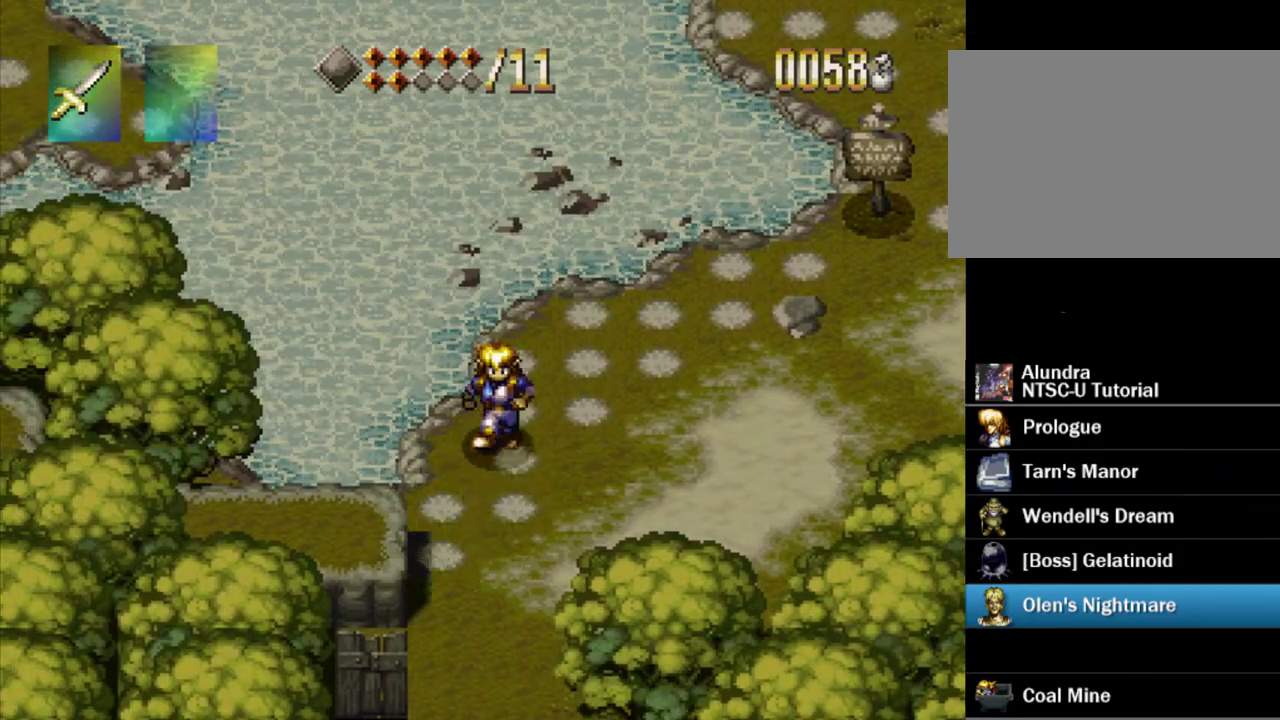
{"dt_ms": 600, "buttons": [], "events": [[300, "DPAD_DOWN", "up"]]}